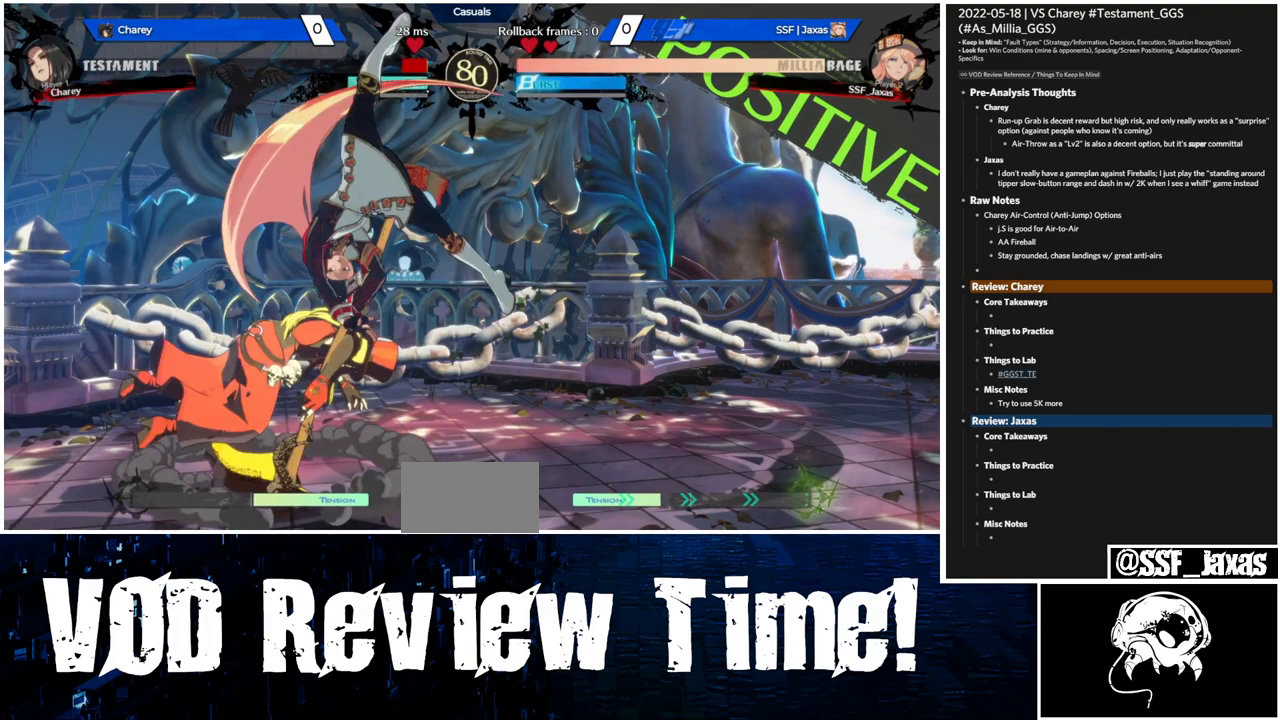
Gameplay with a controller (arcade stick); each line is a JSON object with the inputs held at the frame after it. "events" lists button and stick changes between this image and that frame as [ms after this image, input, new state], when the widget could be followed in between. Not read: L3 R3.
{"buttons": ["DPAD_DOWN", "DPAD_RIGHT"], "events": [[133, "DPAD_DOWN", "down"], [200, "DPAD_RIGHT", "down"], [333, "DPAD_DOWN", "up"], [467, "DPAD_DOWN", "down"]]}
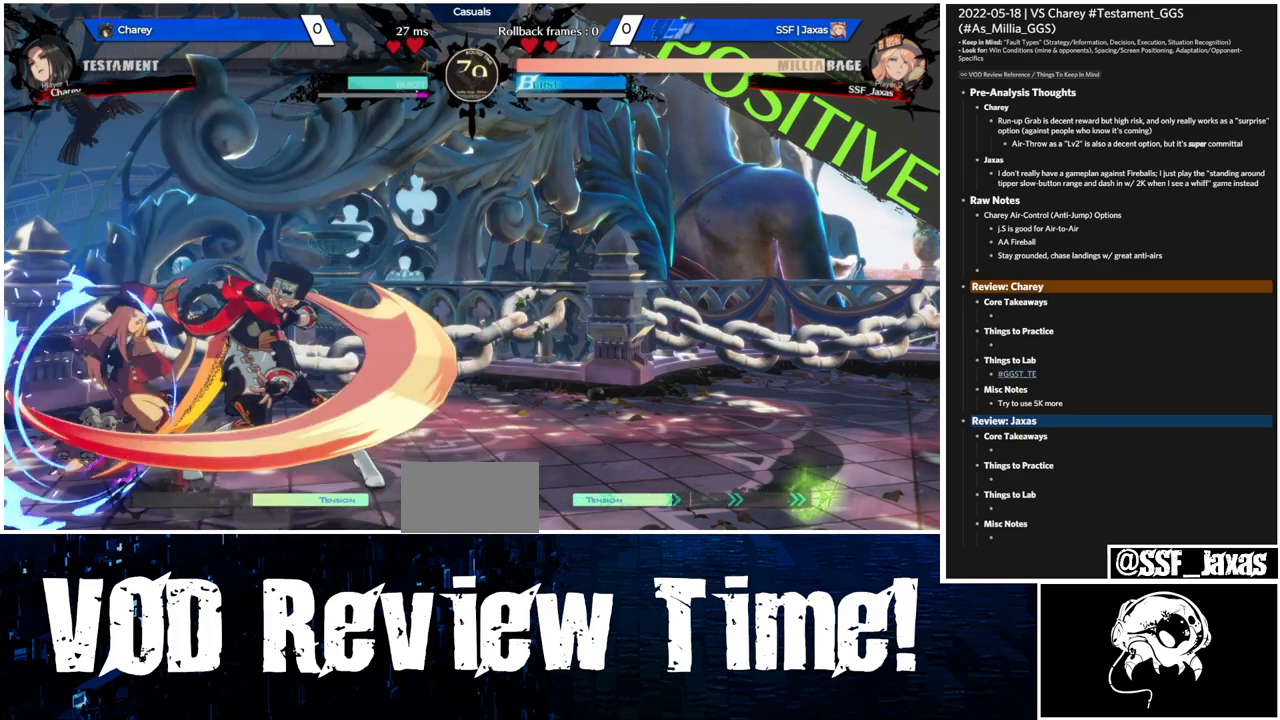
{"buttons": ["DPAD_DOWN", "DPAD_RIGHT"], "events": []}
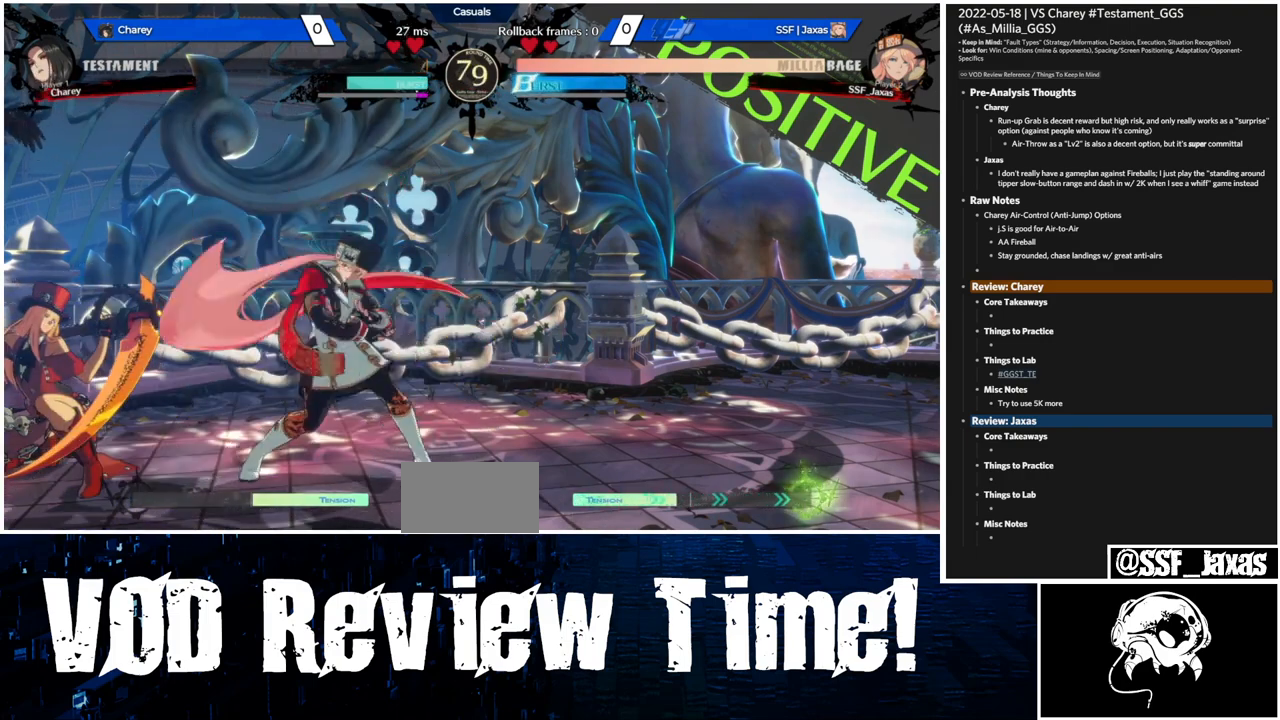
{"buttons": ["DPAD_DOWN", "DPAD_RIGHT"], "events": [[100, "SQUARE", "down"], [100, "TRIANGLE", "down"], [267, "SQUARE", "up"], [267, "TRIANGLE", "up"]]}
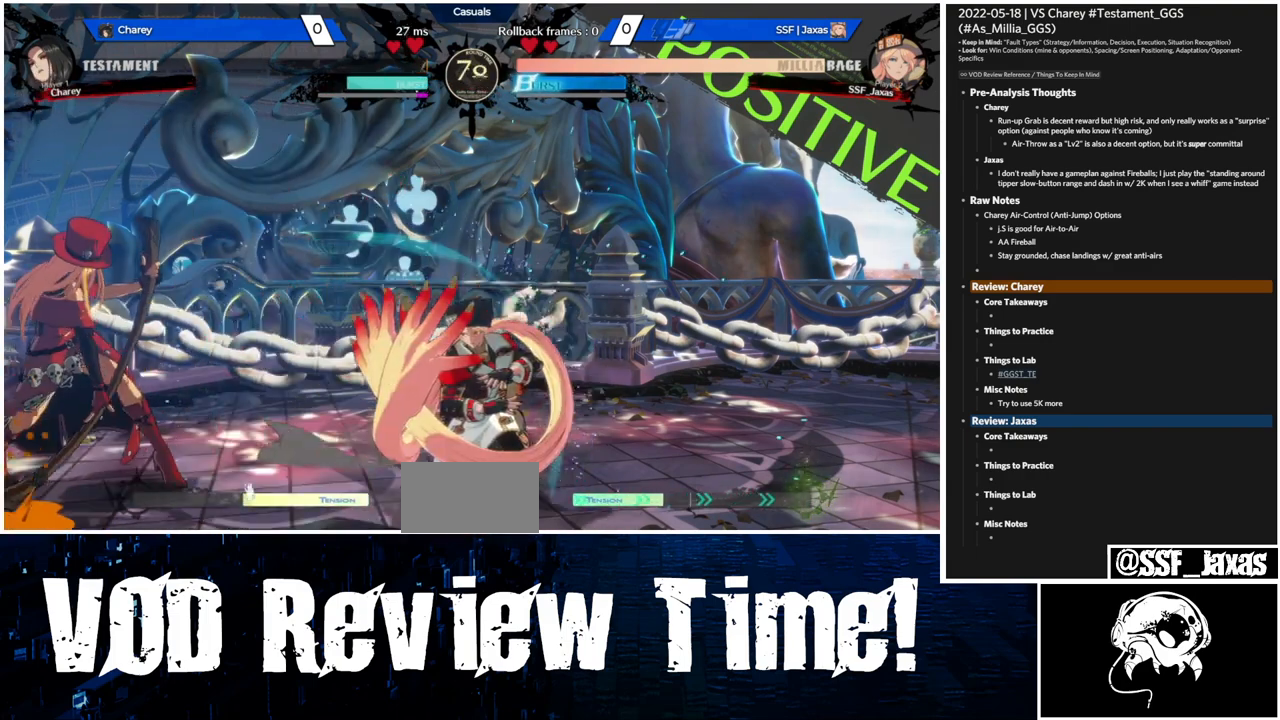
{"buttons": [], "events": [[433, "DPAD_DOWN", "up"], [433, "DPAD_RIGHT", "up"]]}
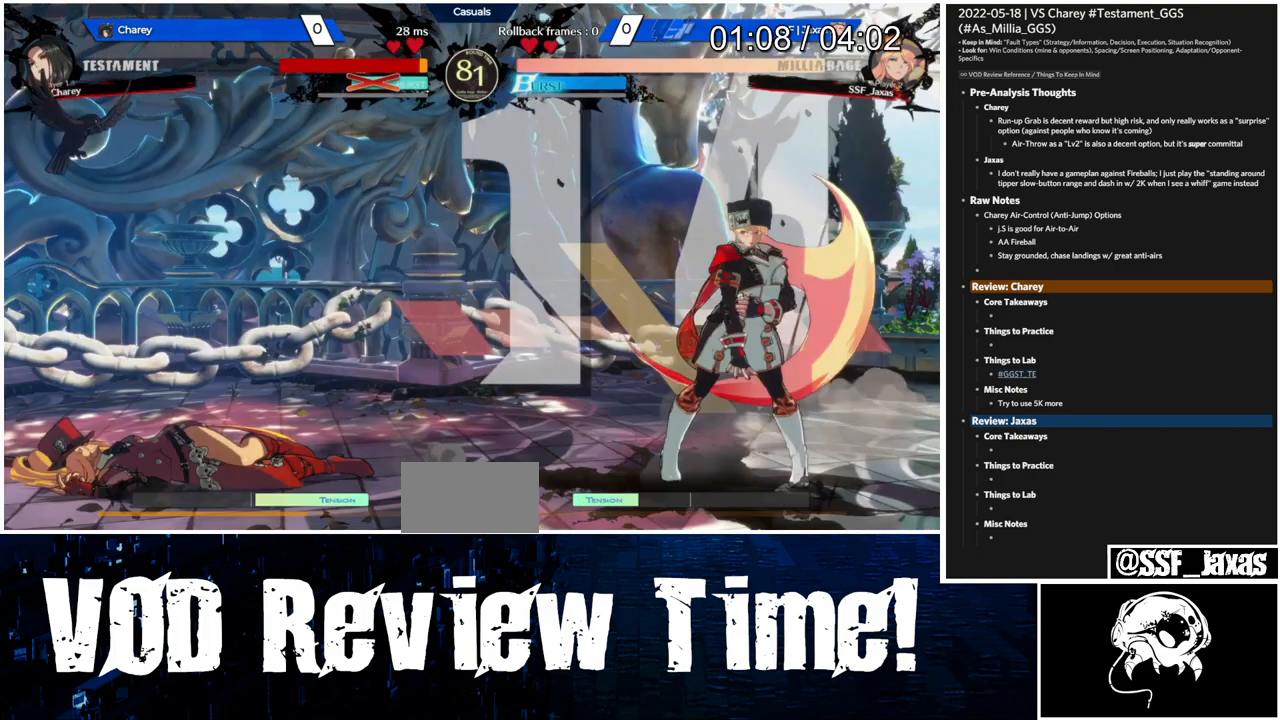
{"buttons": ["L1"], "events": [[167, "L1", "down"]]}
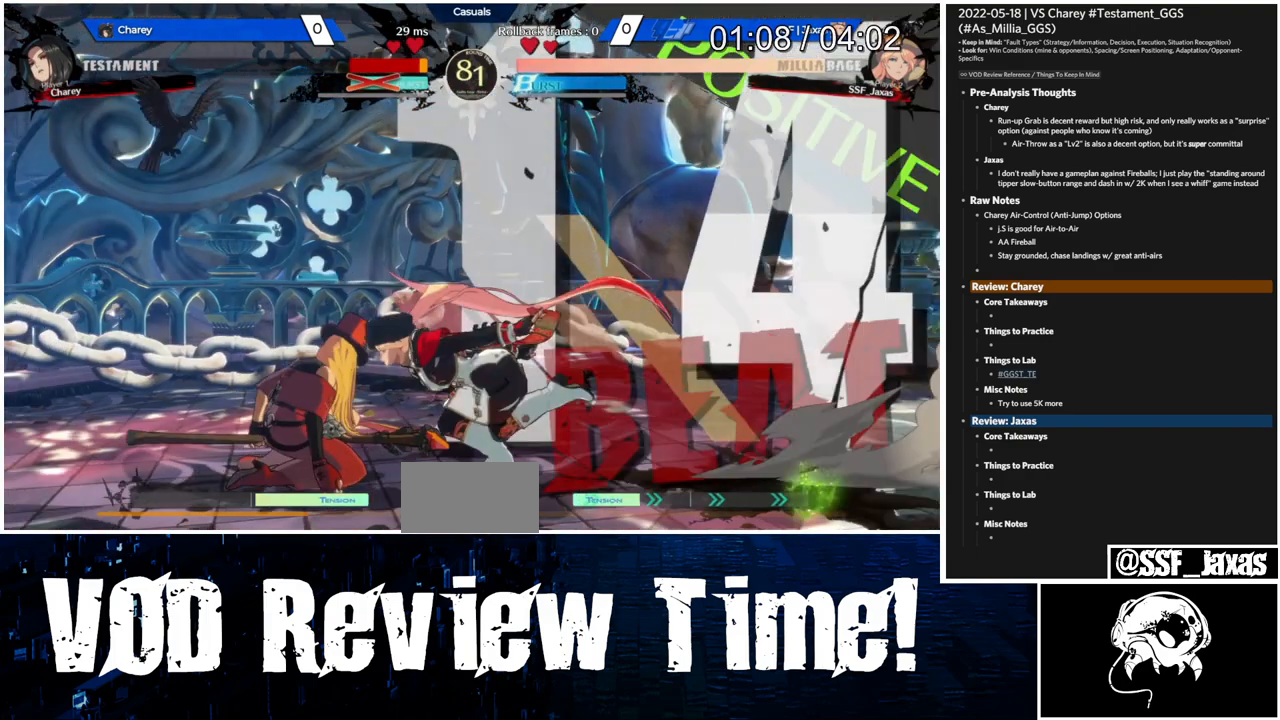
{"buttons": ["TRIANGLE"], "events": [[100, "L1", "up"], [100, "TRIANGLE", "down"]]}
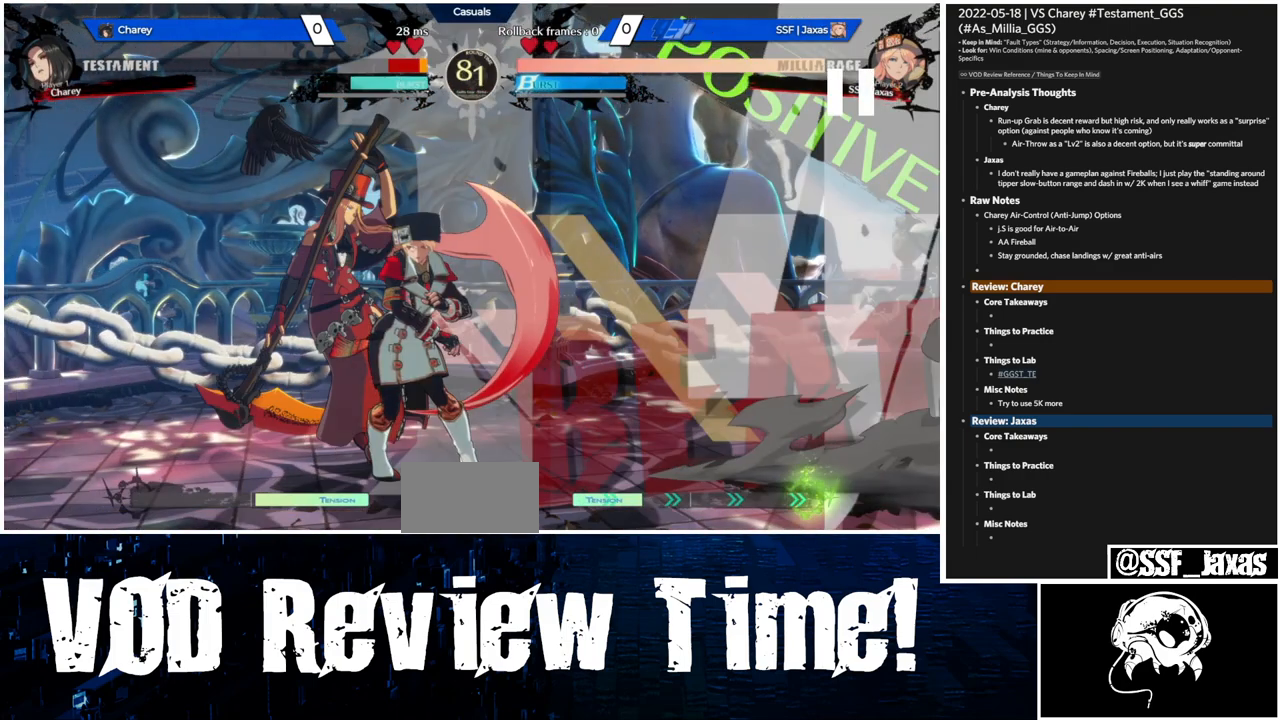
{"buttons": ["TRIANGLE"], "events": []}
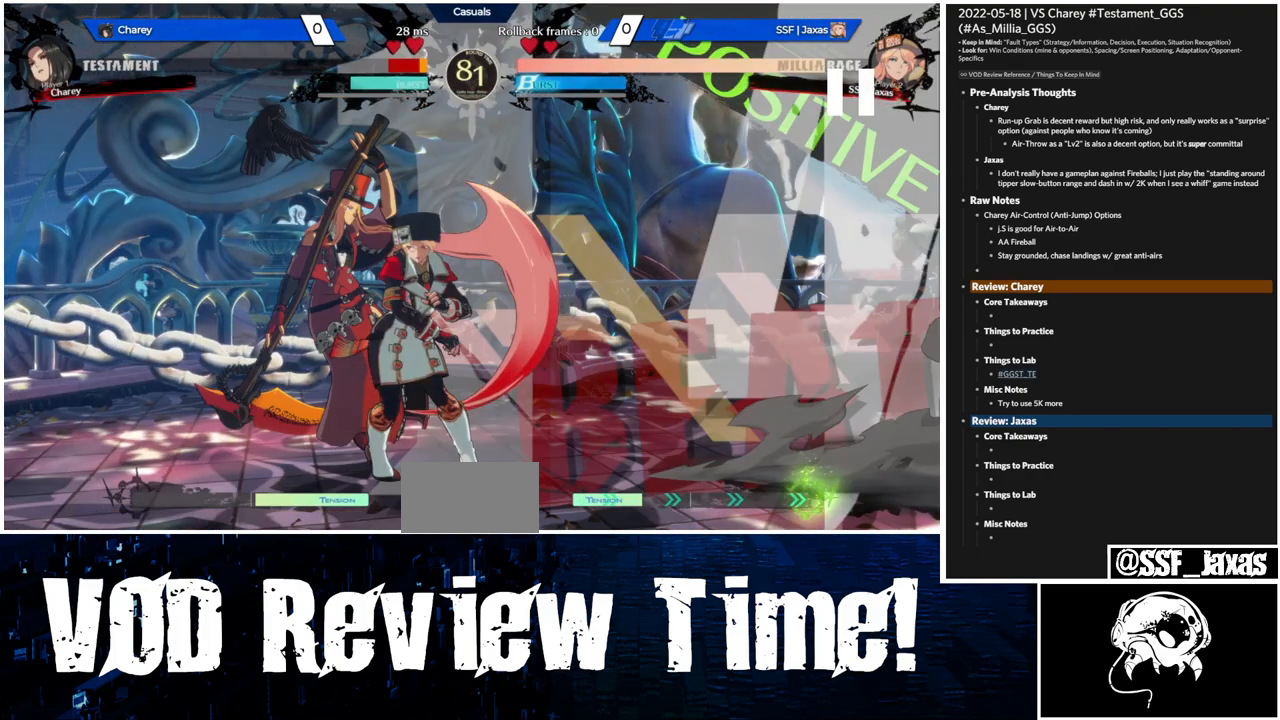
{"buttons": ["TRIANGLE"], "events": []}
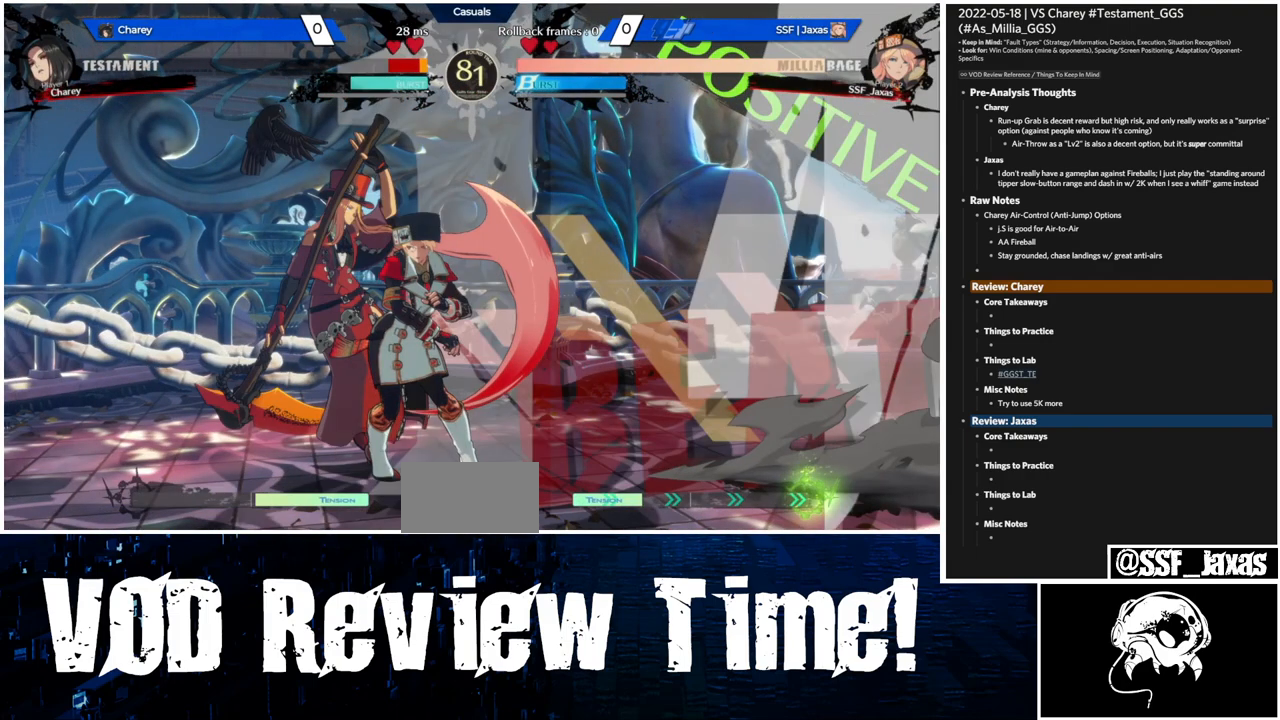
{"buttons": ["TRIANGLE"], "events": []}
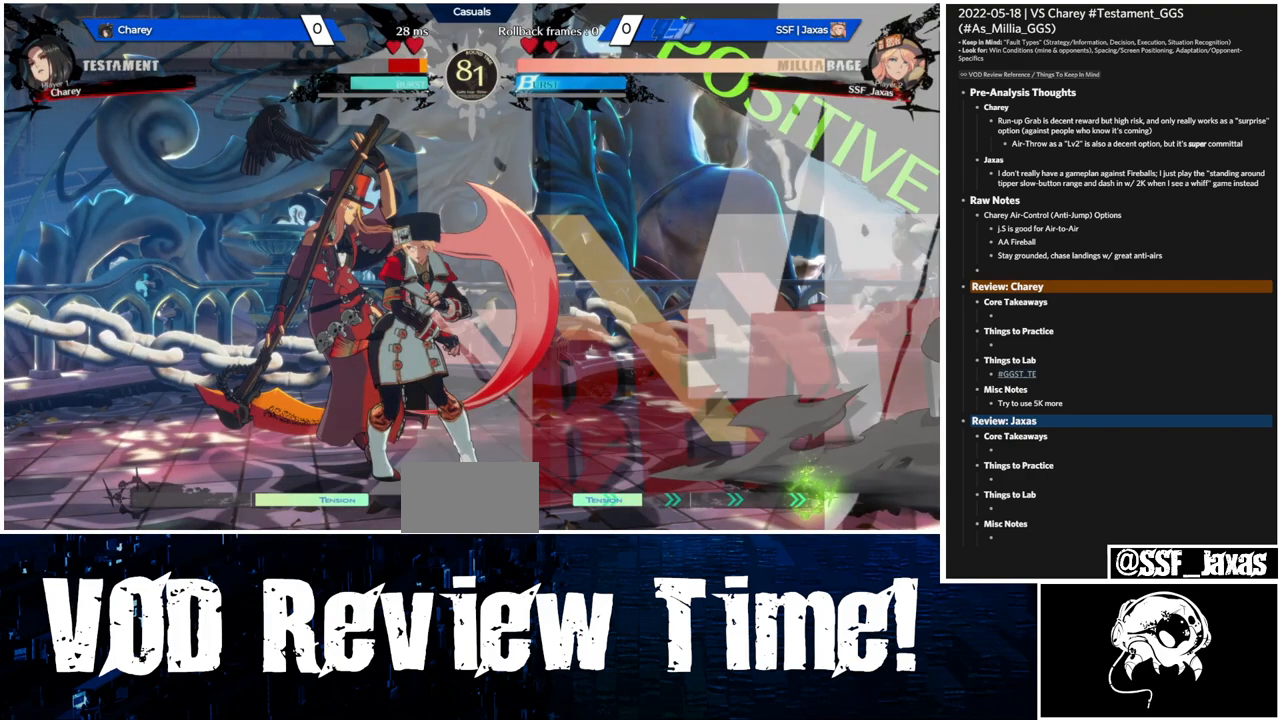
{"buttons": ["TRIANGLE"], "events": []}
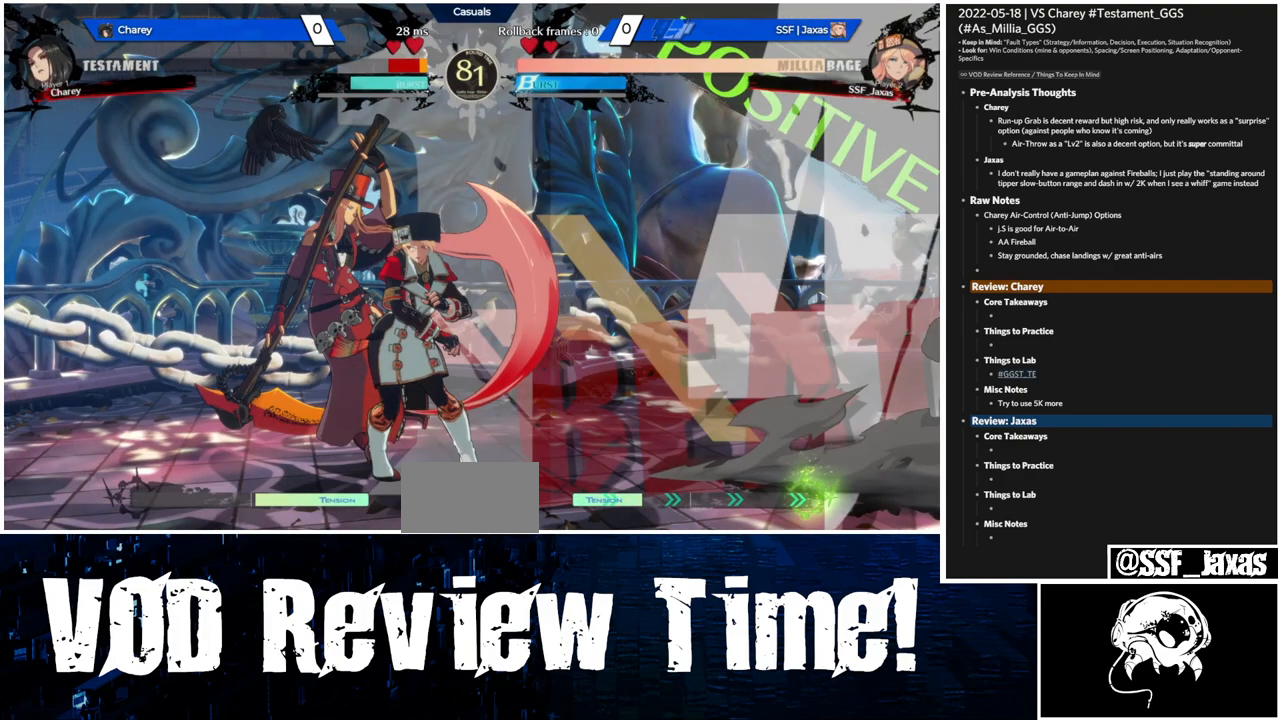
{"buttons": ["TRIANGLE"], "events": []}
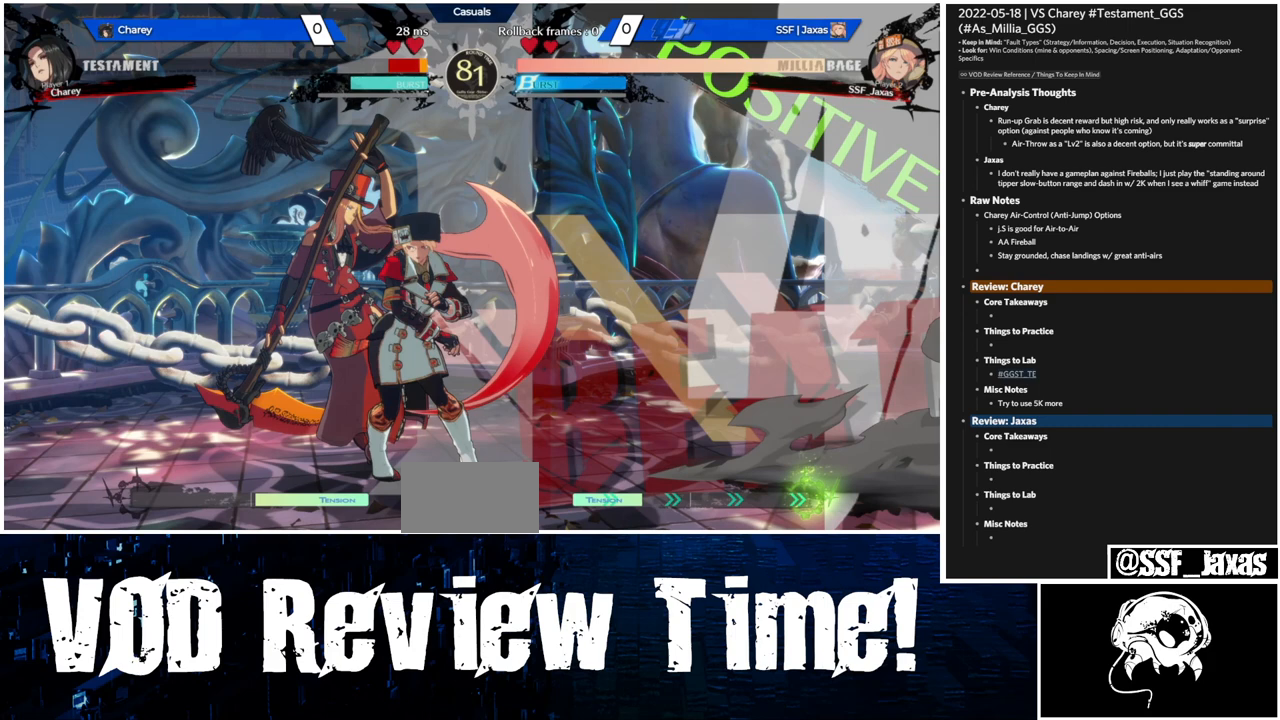
{"buttons": ["TRIANGLE"], "events": []}
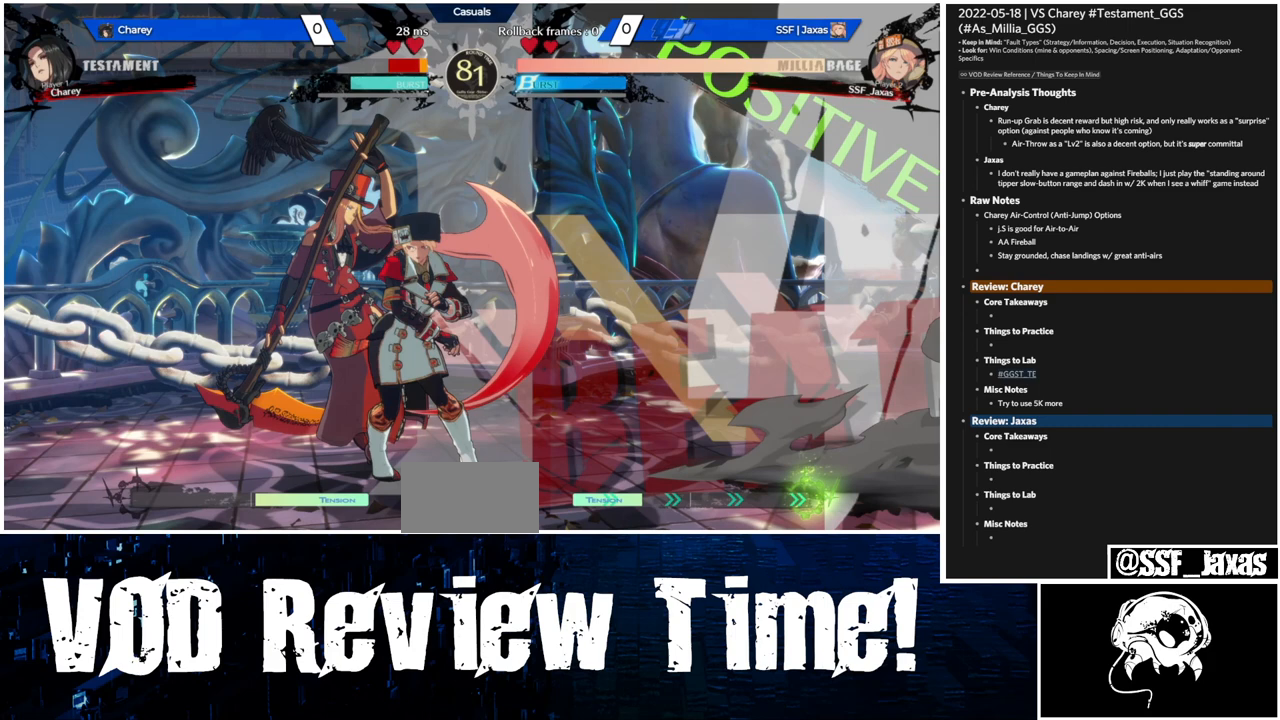
{"buttons": ["TRIANGLE"], "events": []}
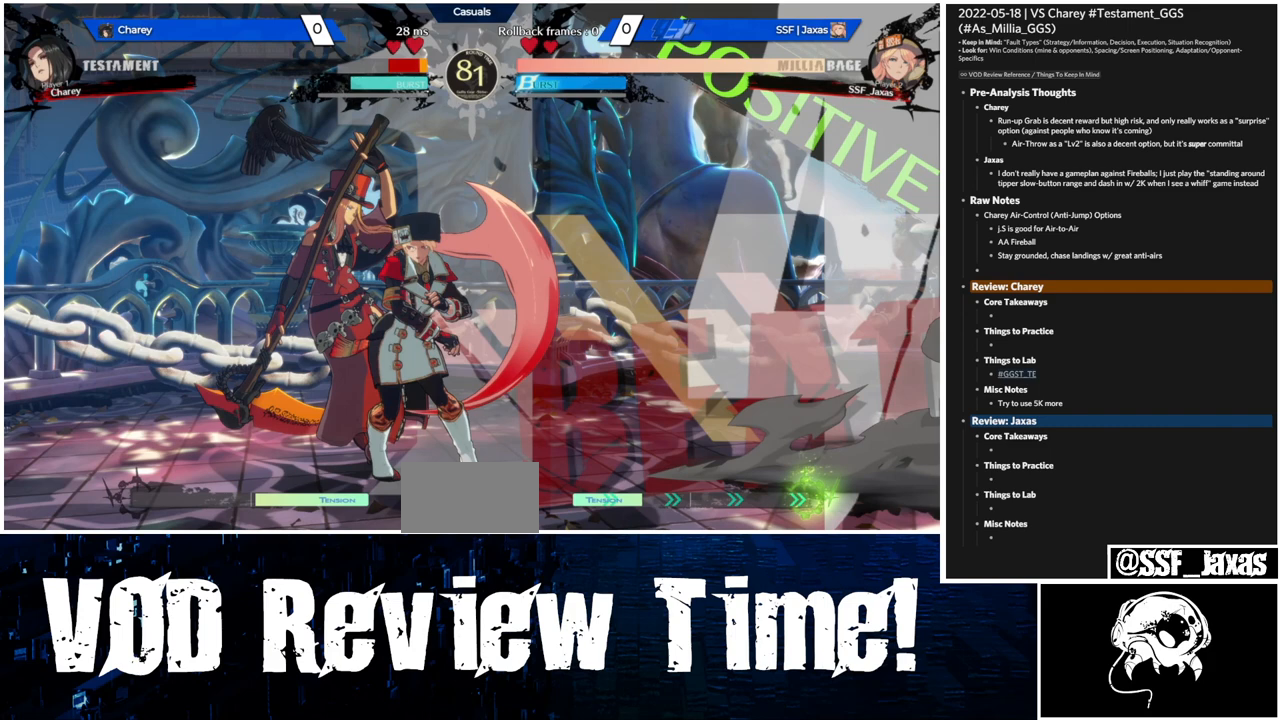
{"buttons": ["TRIANGLE"], "events": []}
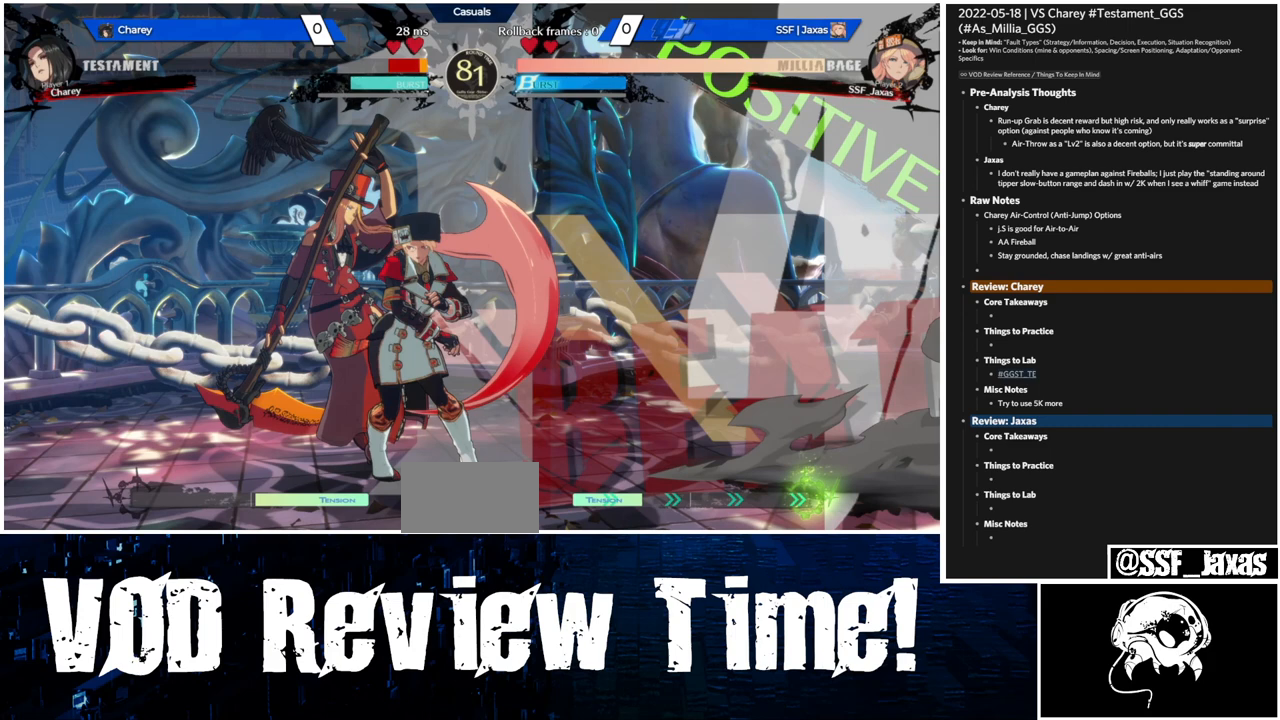
{"buttons": [], "events": [[67, "TRIANGLE", "up"]]}